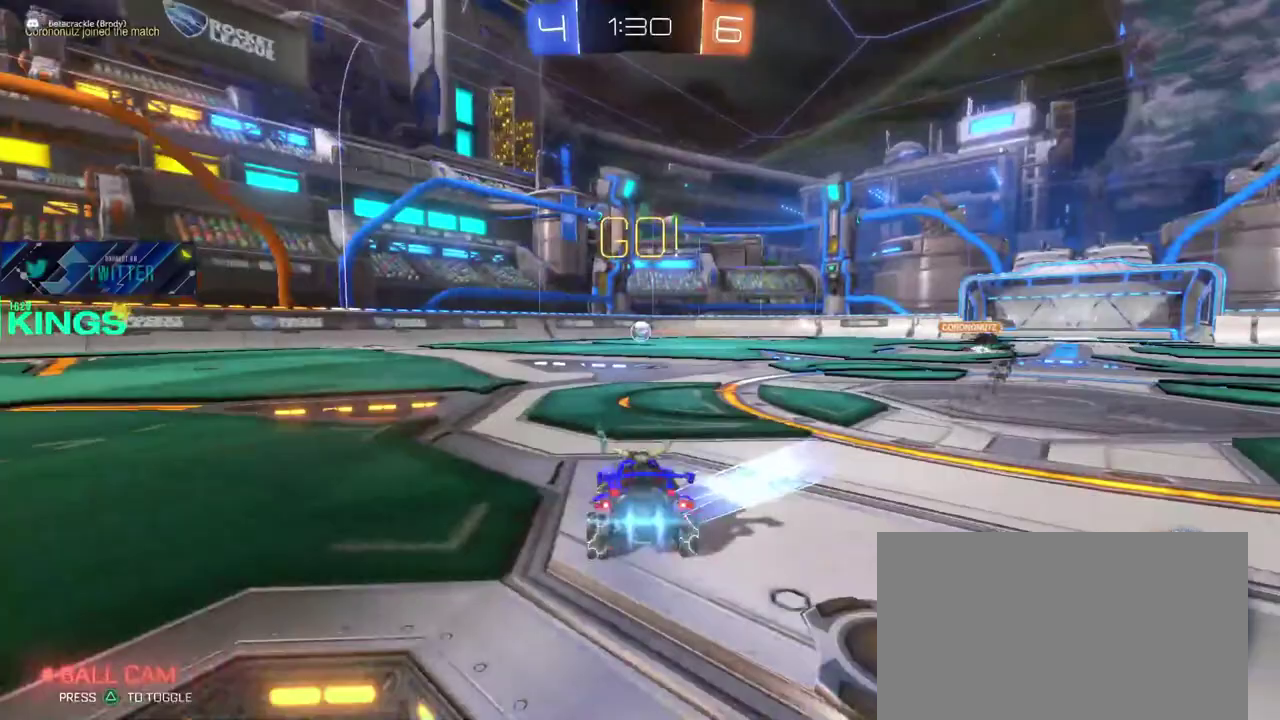
Gameplay with a controller (PlayStation layout); each line is a JSON object with the inputs held at the frame after it. "events" lists button and stick changes between this image and that frame as [ms after this image, input, new state], when the widget could be followed in between. This document gives stick clicks only as held states, not as events.
{"buttons": ["CIRCLE", "R2"], "left_stick": "center", "right_stick": "center", "events": [[233, "left_stick", "center"]]}
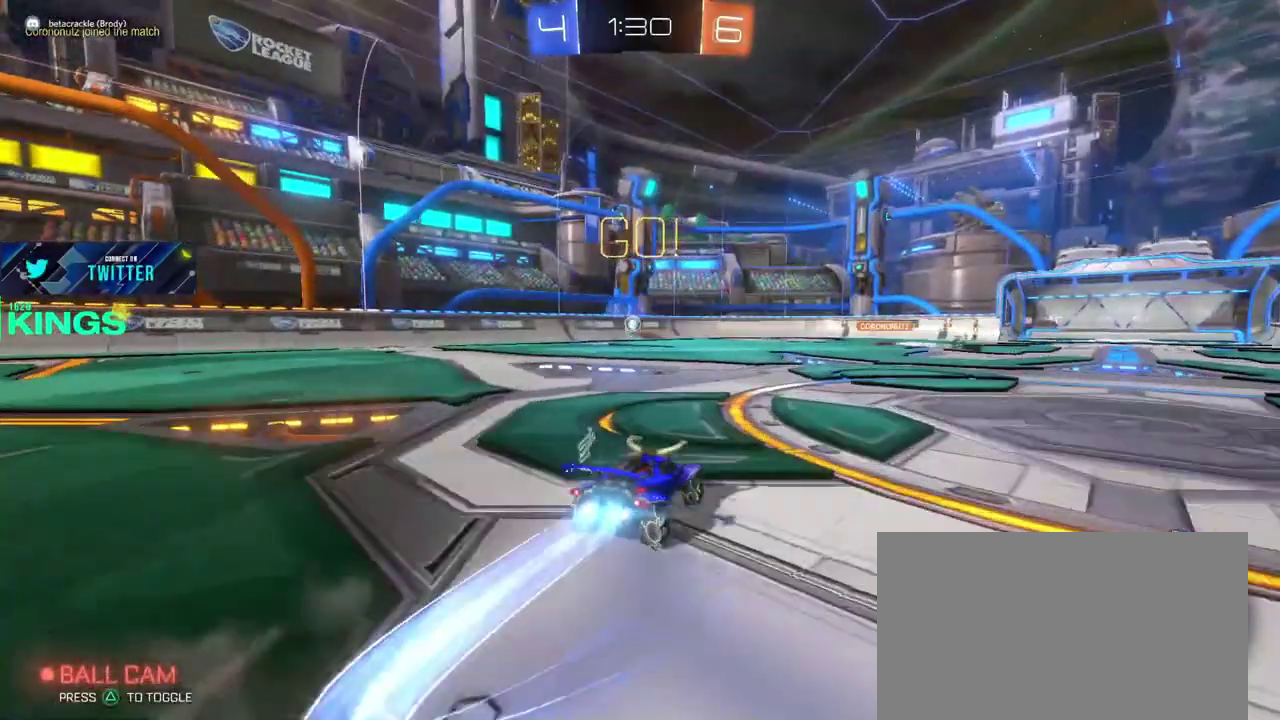
{"buttons": ["CIRCLE", "R2"], "left_stick": "right", "right_stick": "center", "events": [[283, "left_stick", "right"]]}
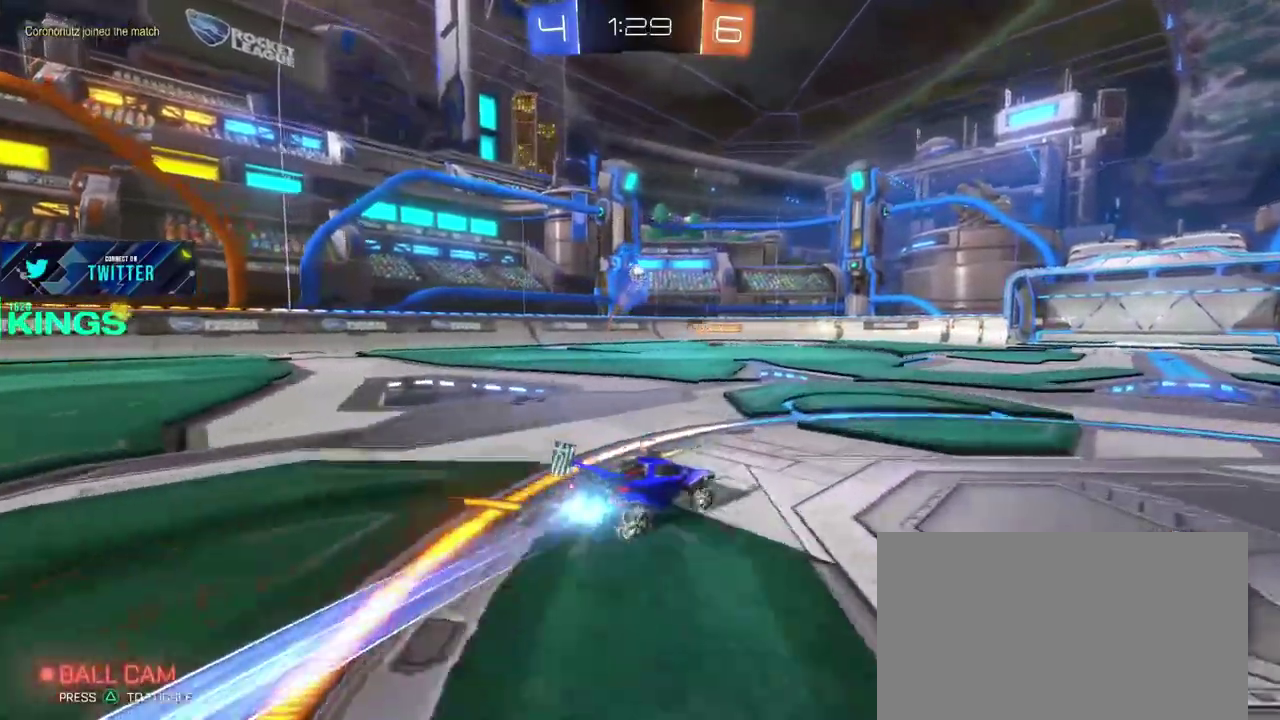
{"buttons": ["CIRCLE", "R2"], "left_stick": "center", "right_stick": "center", "events": [[33, "left_stick", "center"]]}
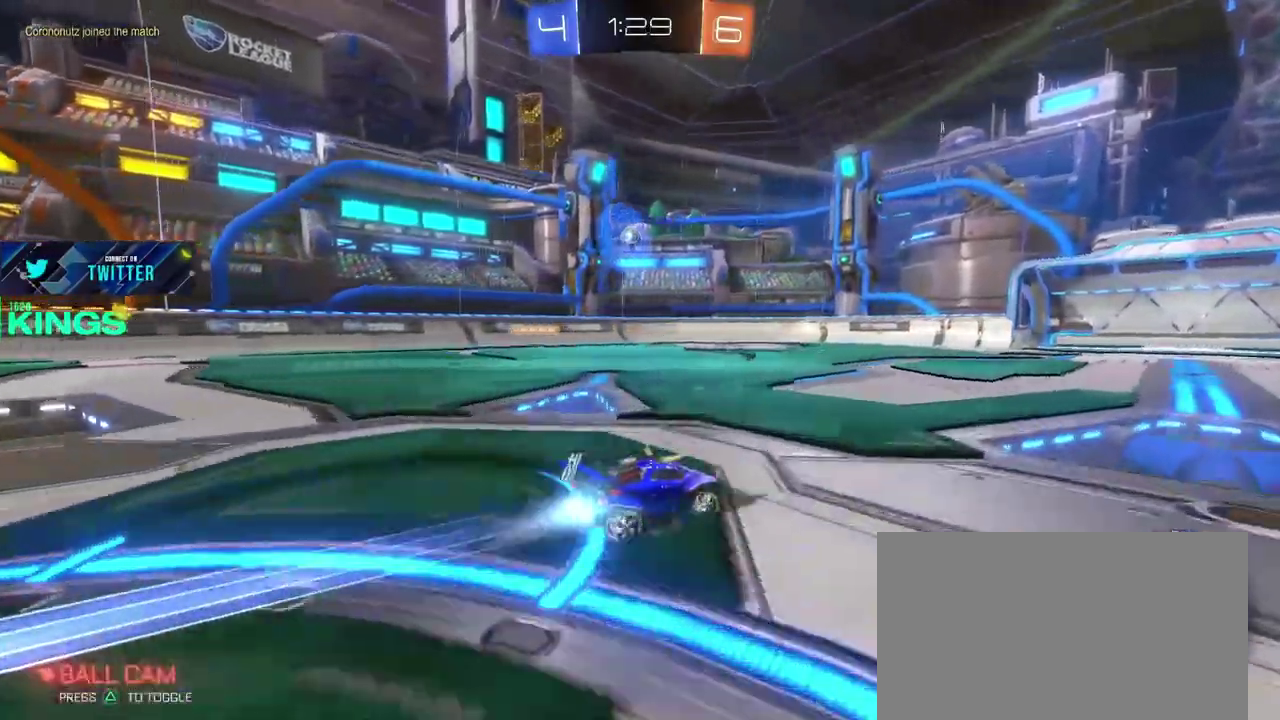
{"buttons": ["R2"], "left_stick": "center", "right_stick": "center", "events": [[17, "CIRCLE", "up"]]}
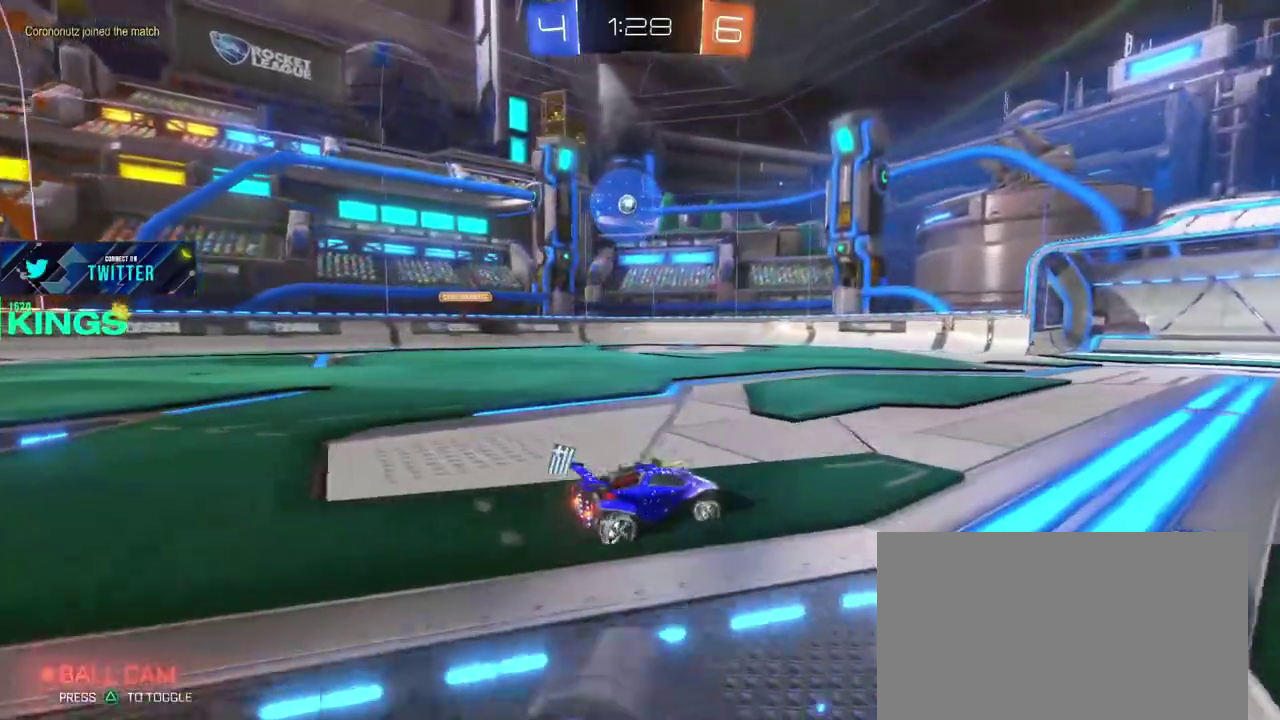
{"buttons": [], "left_stick": "right", "right_stick": "center", "events": [[183, "R2", "up"], [350, "left_stick", "right"]]}
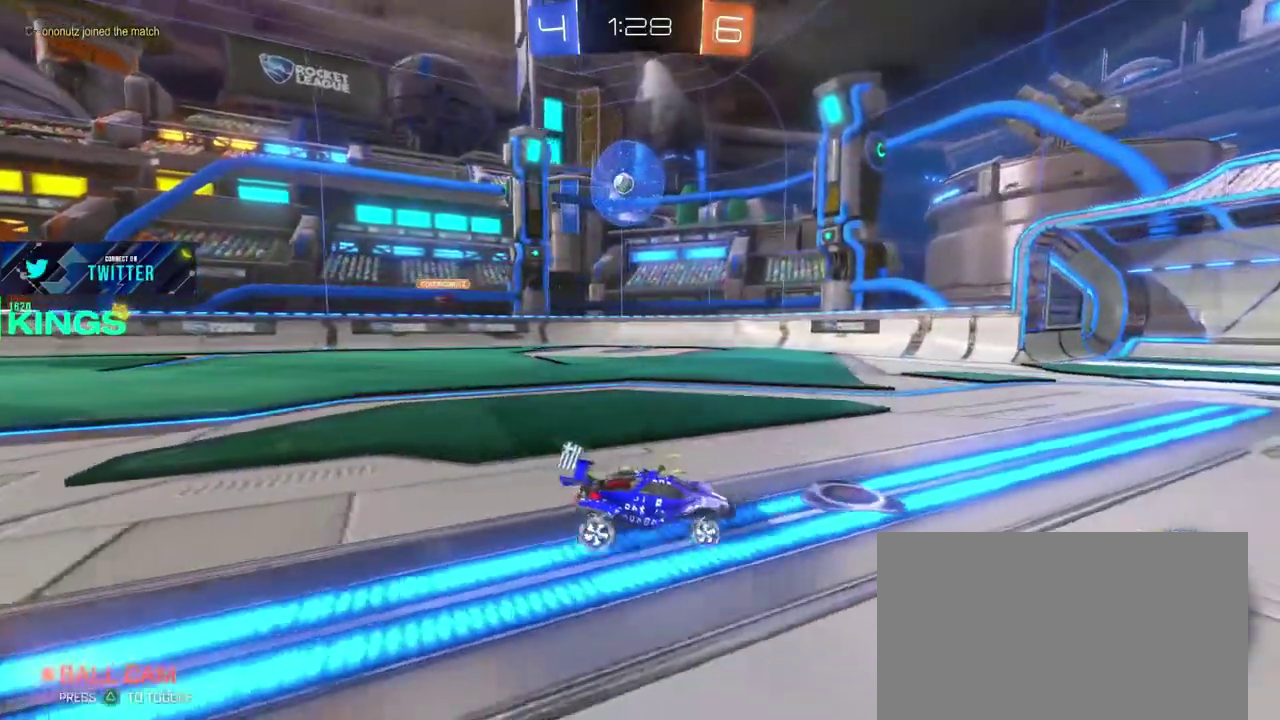
{"buttons": [], "left_stick": "left", "right_stick": "center", "events": [[83, "left_stick", "center"], [350, "left_stick", "left"]]}
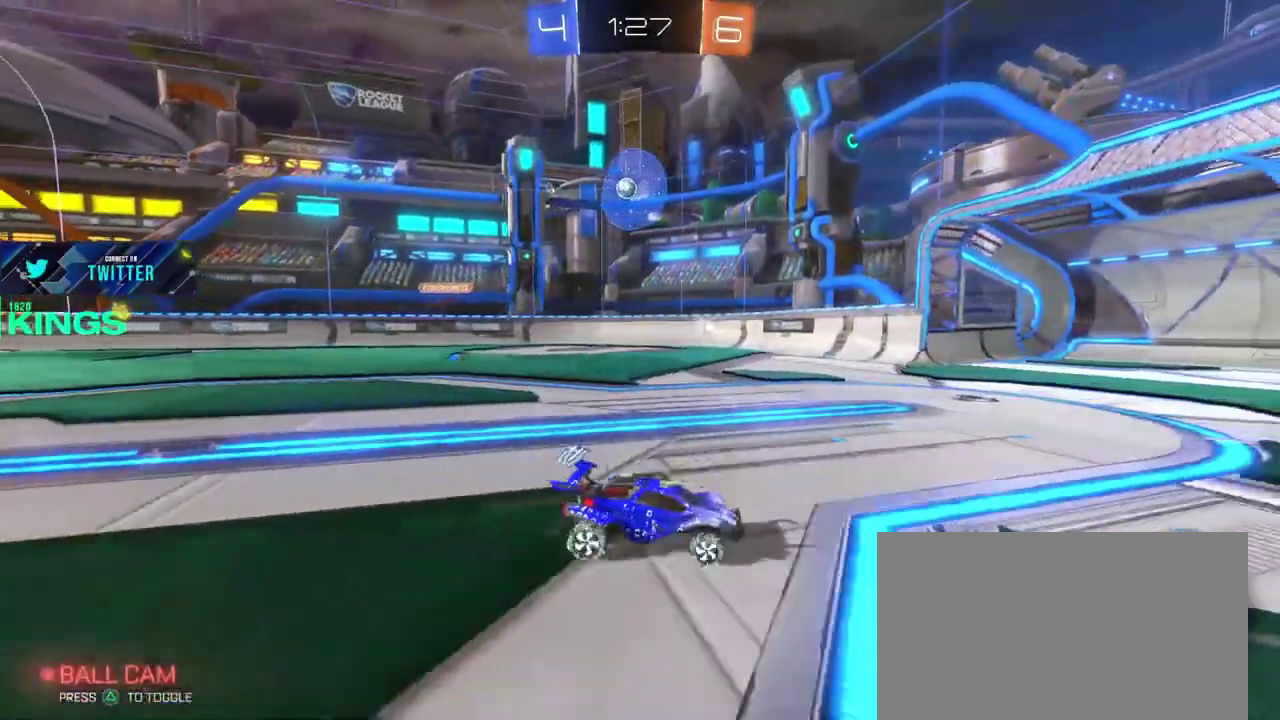
{"buttons": ["CIRCLE", "R2"], "left_stick": "left", "right_stick": "center", "events": [[67, "R2", "down"], [150, "CIRCLE", "down"]]}
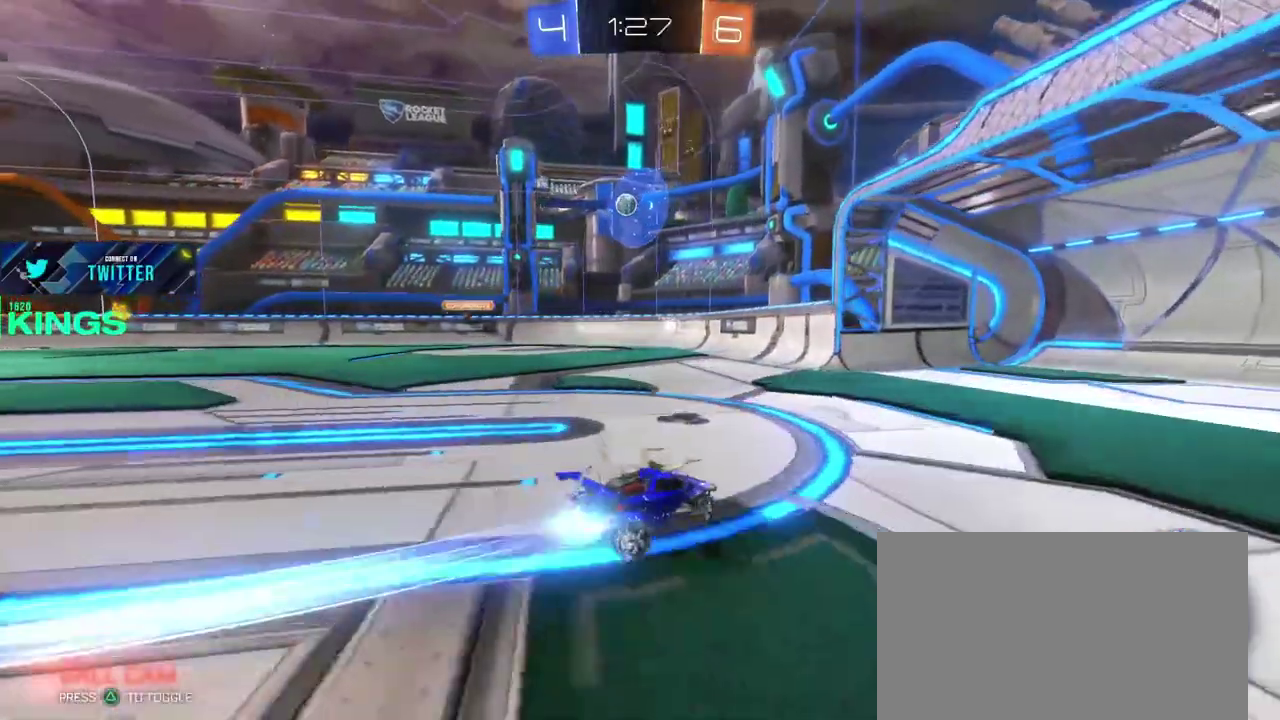
{"buttons": ["CIRCLE", "R2"], "left_stick": "left", "right_stick": "center", "events": [[183, "left_stick", "center"], [283, "left_stick", "left"], [417, "left_stick", "center"], [483, "left_stick", "left"]]}
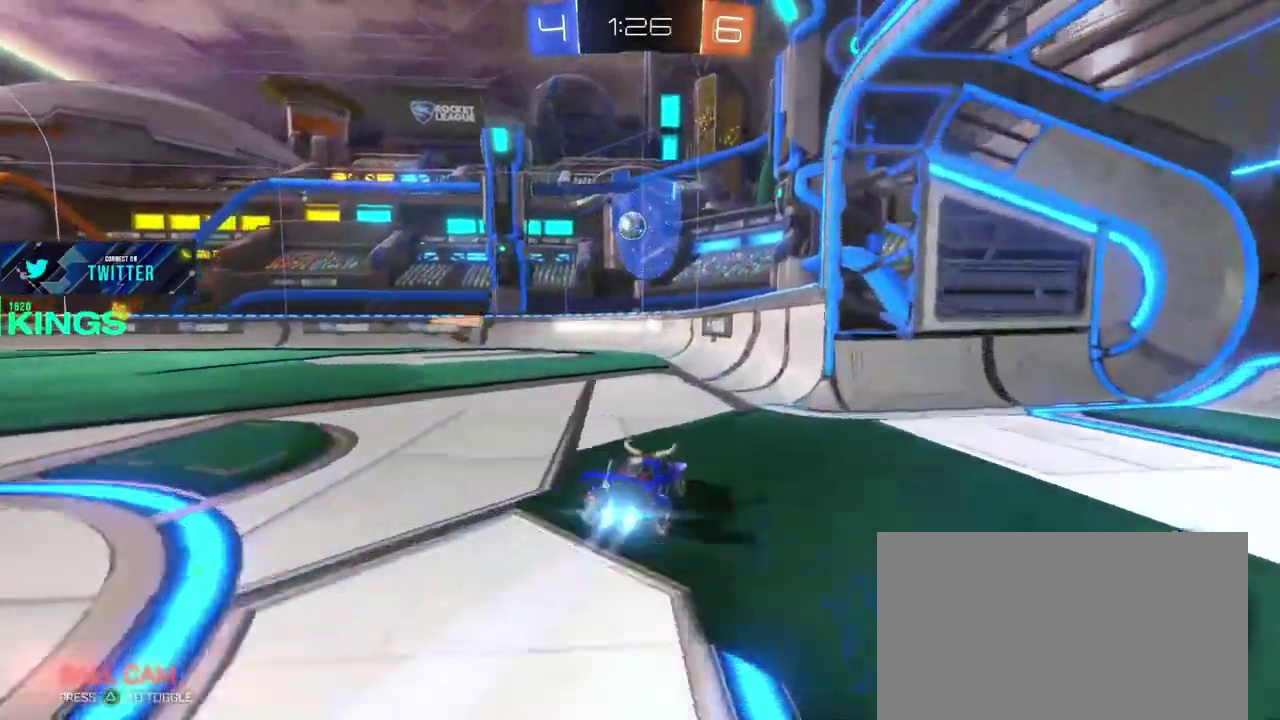
{"buttons": ["CIRCLE", "R2"], "left_stick": "center", "right_stick": "center", "events": [[133, "left_stick", "center"], [300, "left_stick", "left"], [400, "left_stick", "center"]]}
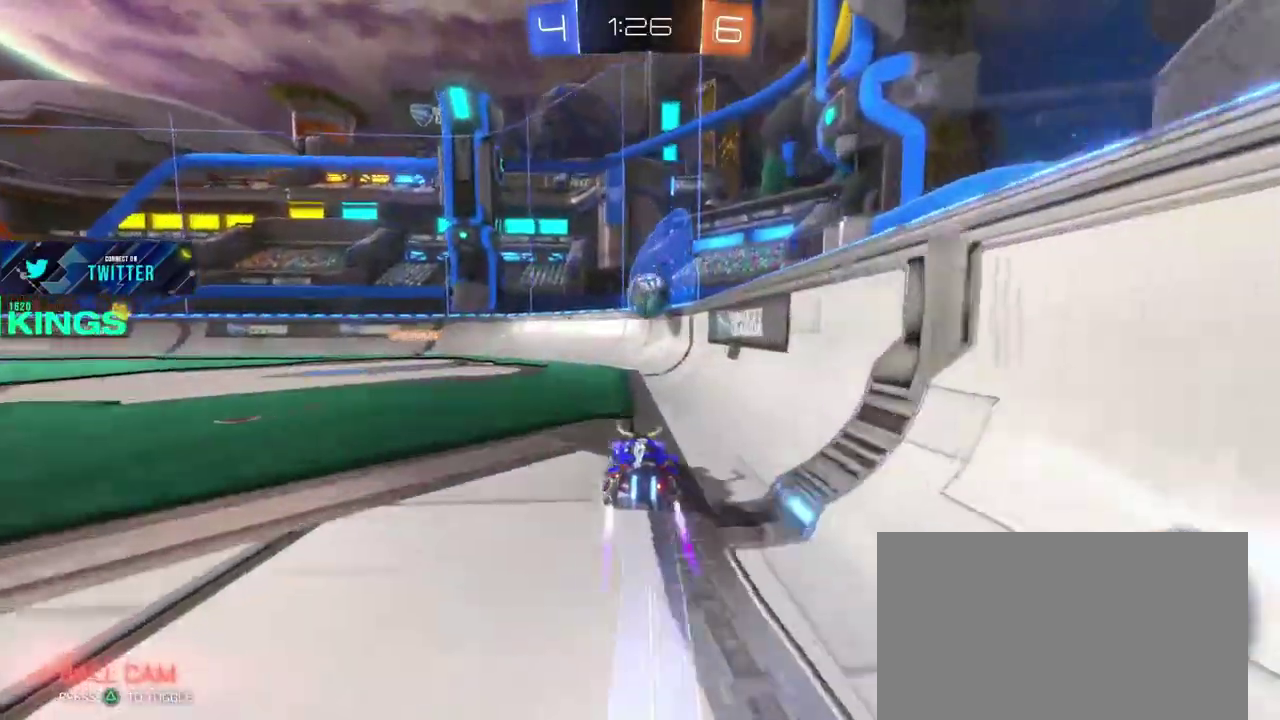
{"buttons": ["R2"], "left_stick": "left", "right_stick": "center", "events": [[33, "CROSS", "down"], [150, "CROSS", "up"], [167, "left_stick", "right"], [300, "CROSS", "down"], [367, "CROSS", "up"], [383, "CIRCLE", "up"], [500, "left_stick", "left"]]}